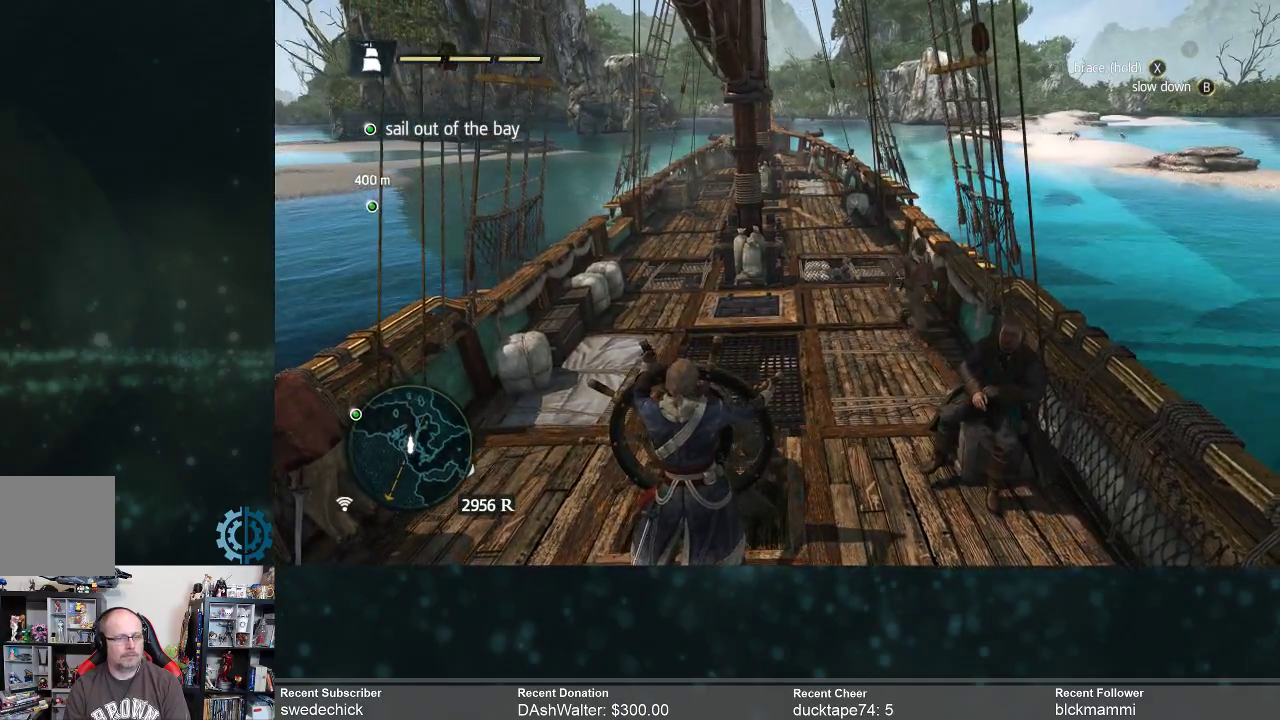
Gameplay with a controller (Xbox layout); each line is a JSON object with the inputs held at the frame after it. "events" lists button and stick changes between this image and that frame as [ms after this image, input, new state], when the widget could be followed in between. Not read: Z.
{"buttons": [], "left_stick": "center", "right_stick": "center", "events": []}
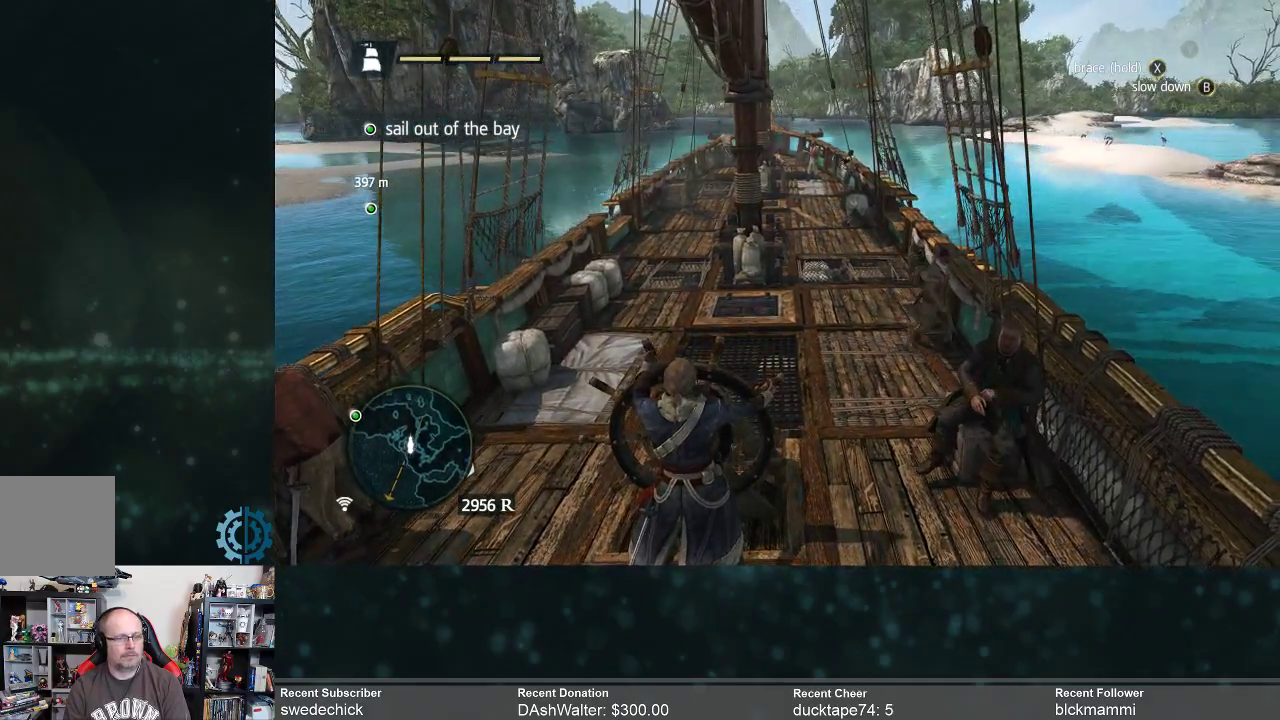
{"buttons": [], "left_stick": "center", "right_stick": "center", "events": []}
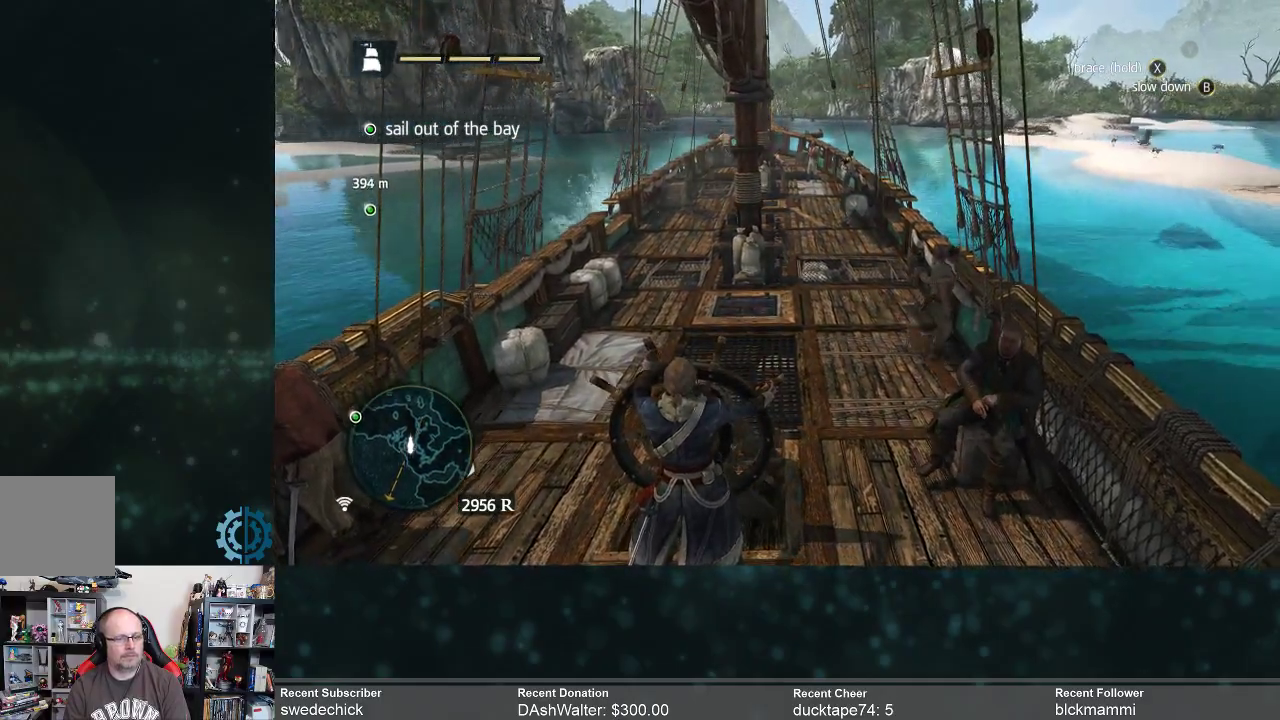
{"buttons": [], "left_stick": "center", "right_stick": "center", "events": [[33, "right_stick", "right"], [433, "right_stick", "center"]]}
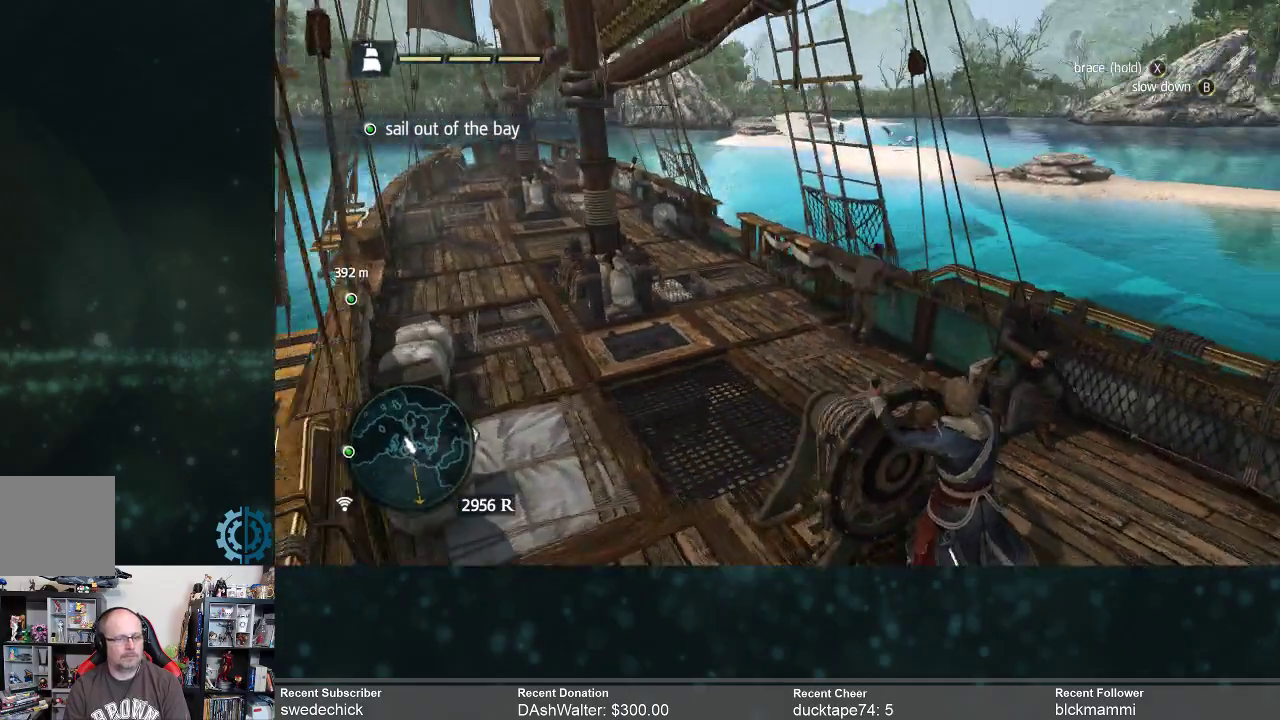
{"buttons": [], "left_stick": "center", "right_stick": "center", "events": []}
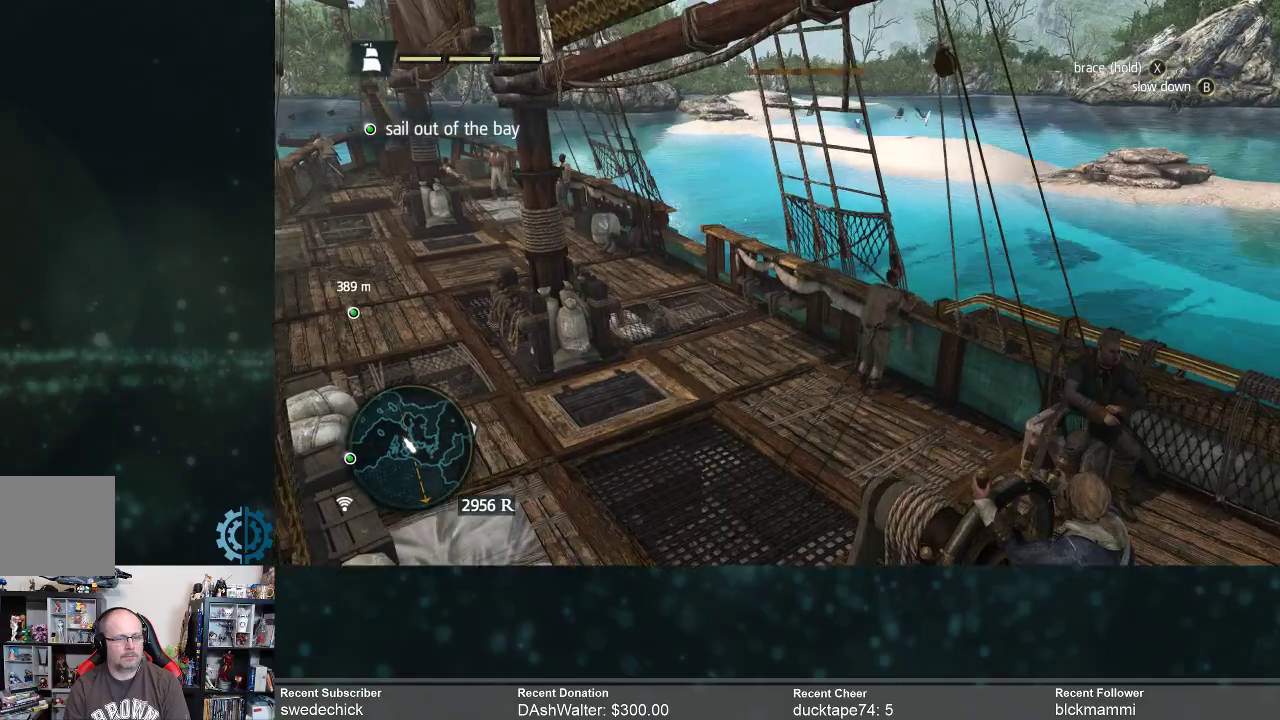
{"buttons": [], "left_stick": "center", "right_stick": "left", "events": [[200, "right_stick", "left"]]}
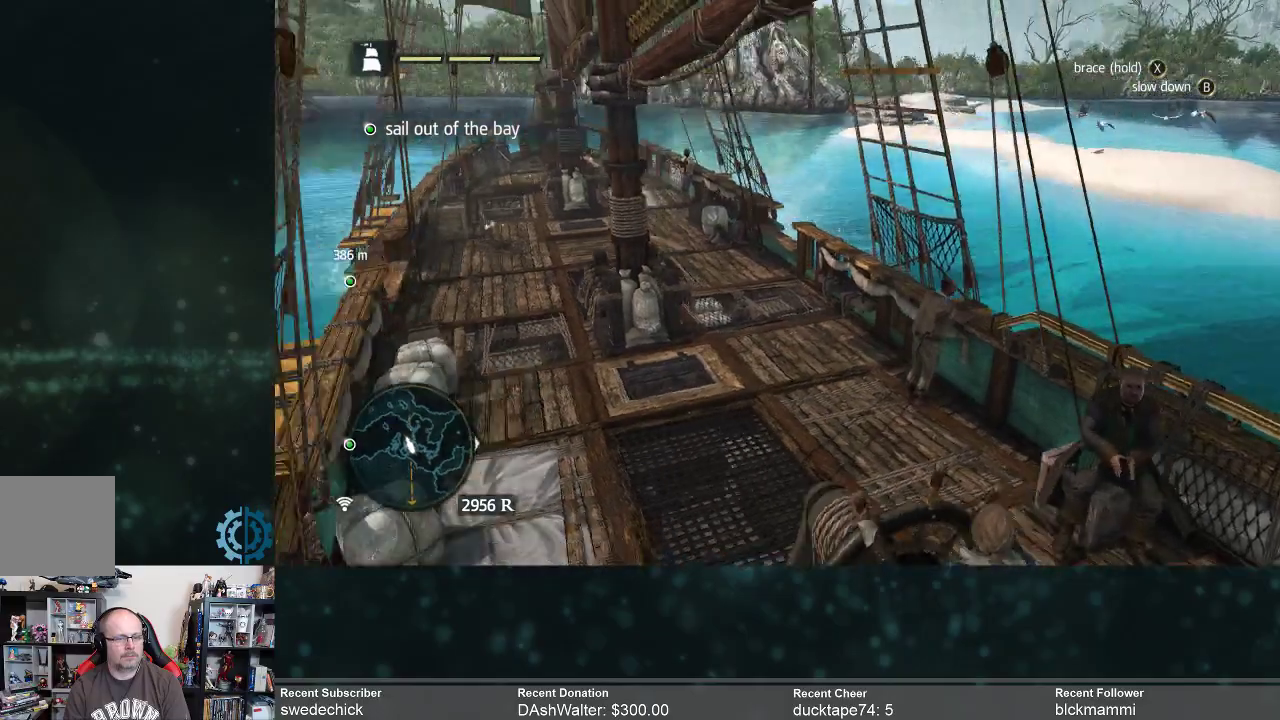
{"buttons": [], "left_stick": "center", "right_stick": "center", "events": [[367, "right_stick", "center"]]}
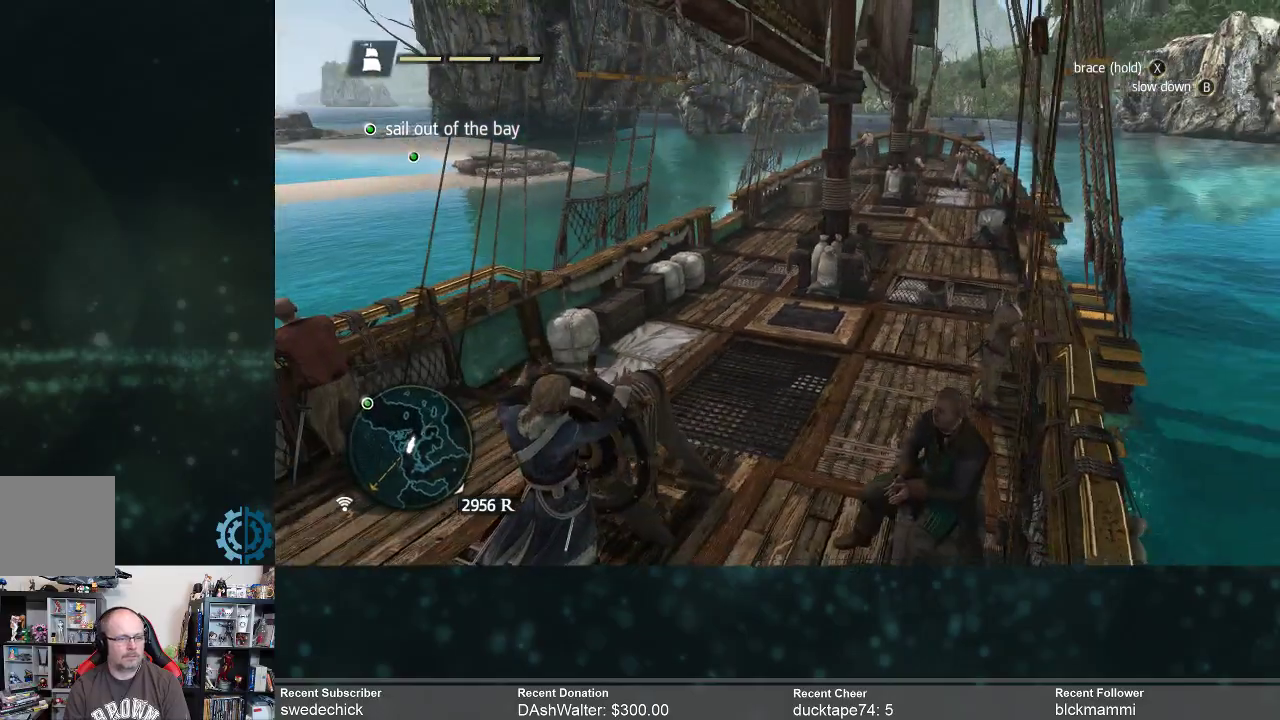
{"buttons": [], "left_stick": "center", "right_stick": "left", "events": [[167, "right_stick", "left"]]}
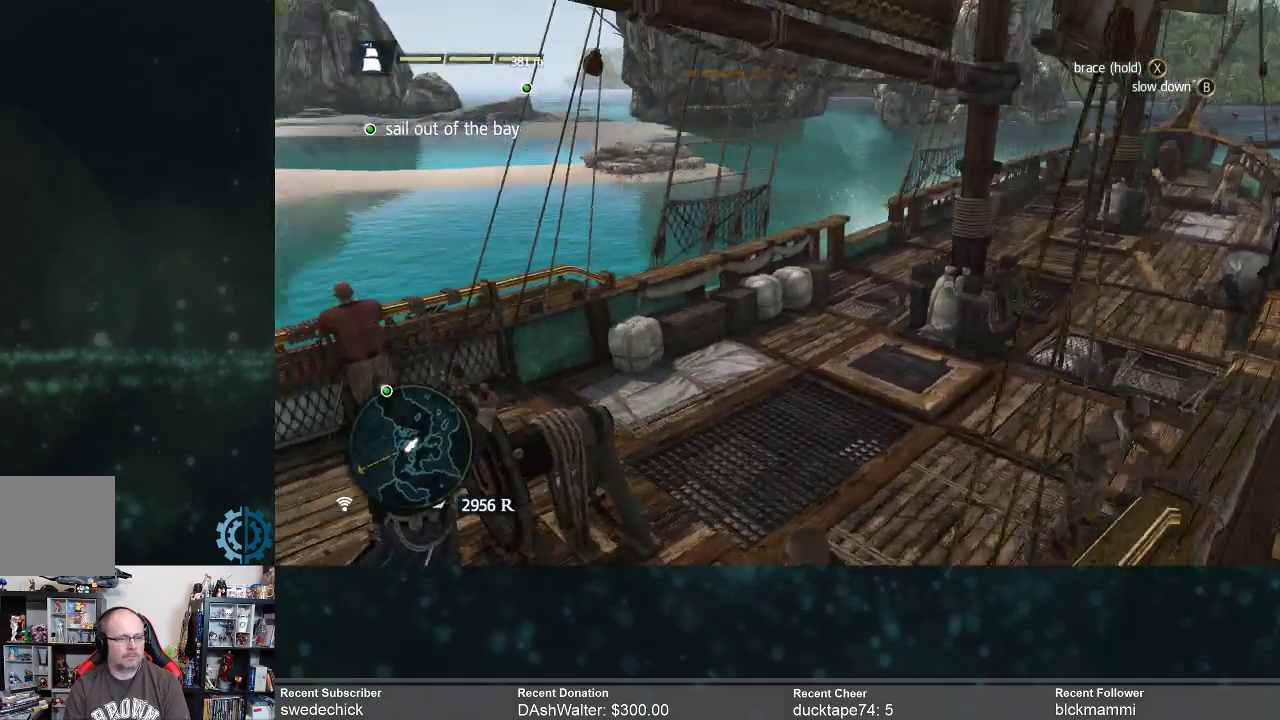
{"buttons": [], "left_stick": "center", "right_stick": "center", "events": [[100, "right_stick", "center"]]}
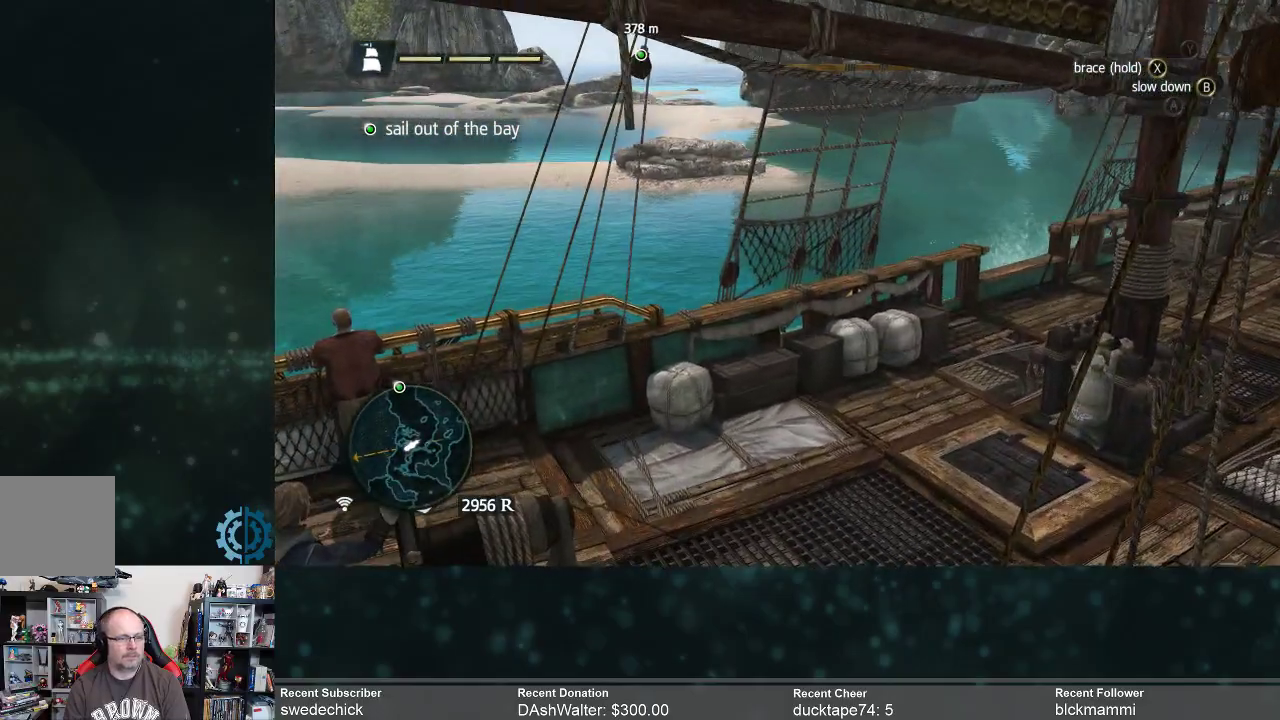
{"buttons": [], "left_stick": "center", "right_stick": "right", "events": [[200, "right_stick", "right"]]}
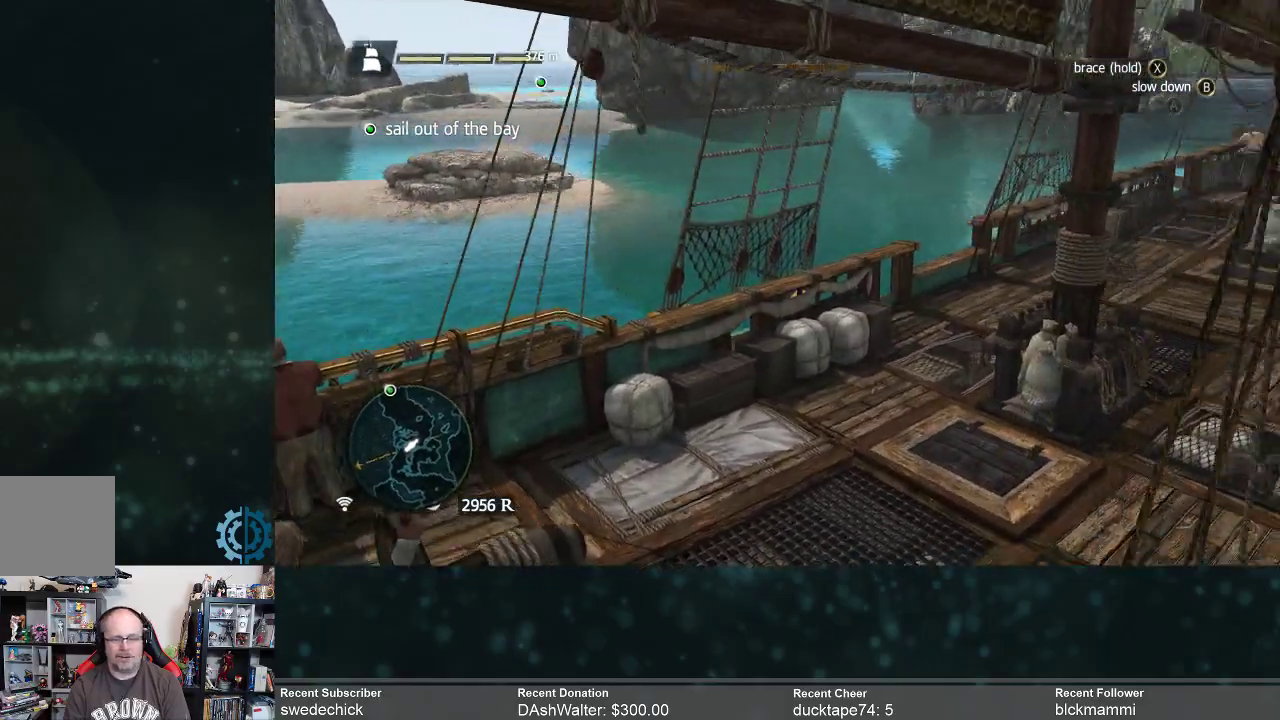
{"buttons": [], "left_stick": "center", "right_stick": "center", "events": [[100, "right_stick", "center"]]}
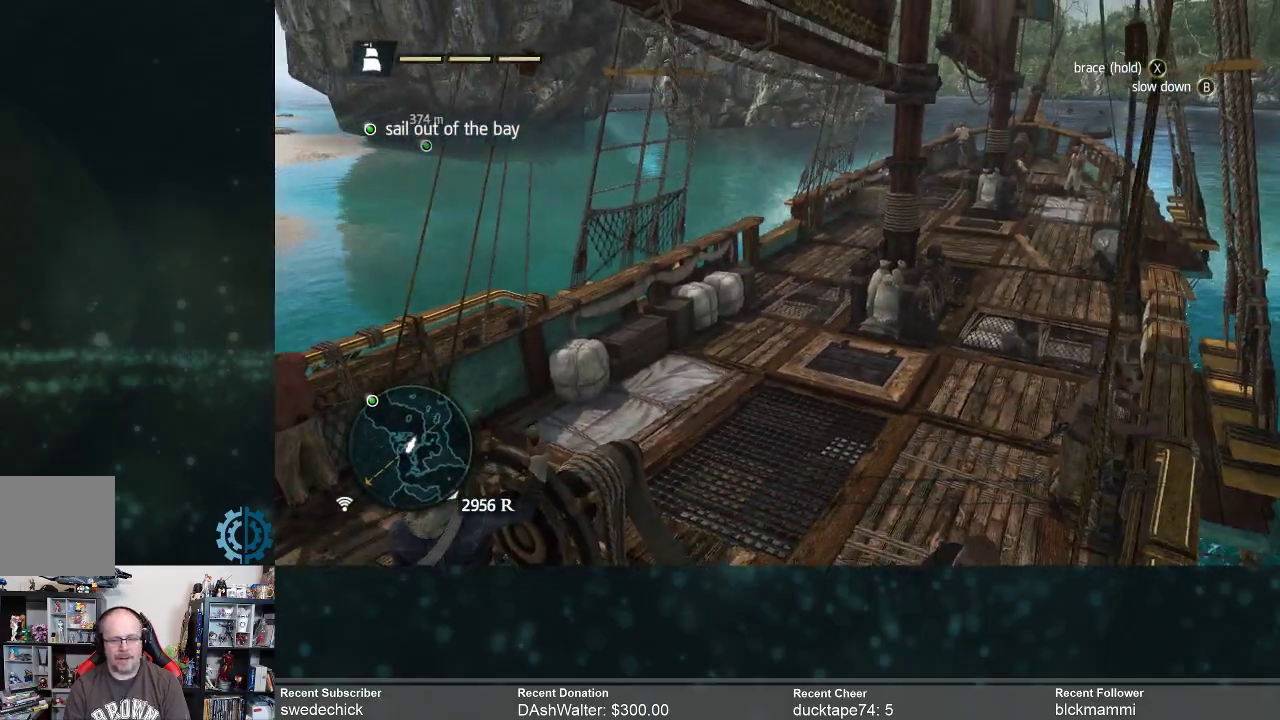
{"buttons": [], "left_stick": "center", "right_stick": "right", "events": [[367, "right_stick", "right"]]}
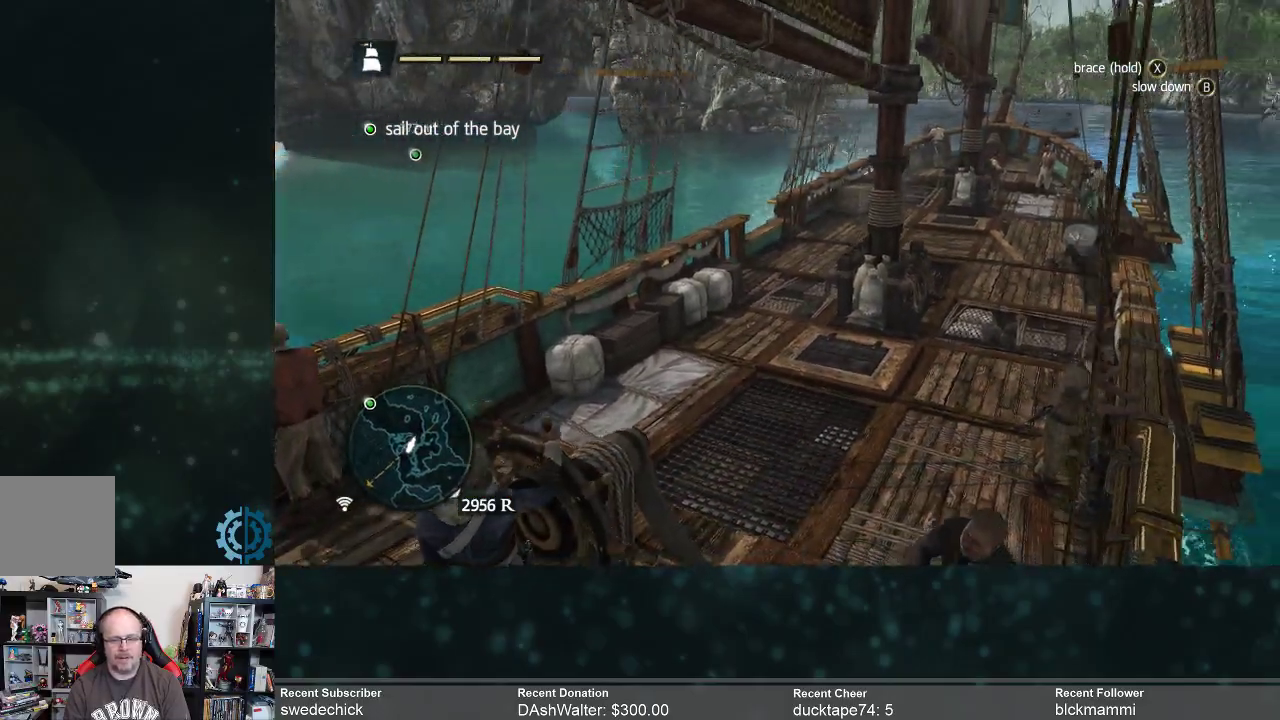
{"buttons": [], "left_stick": "center", "right_stick": "center", "events": [[67, "right_stick", "center"]]}
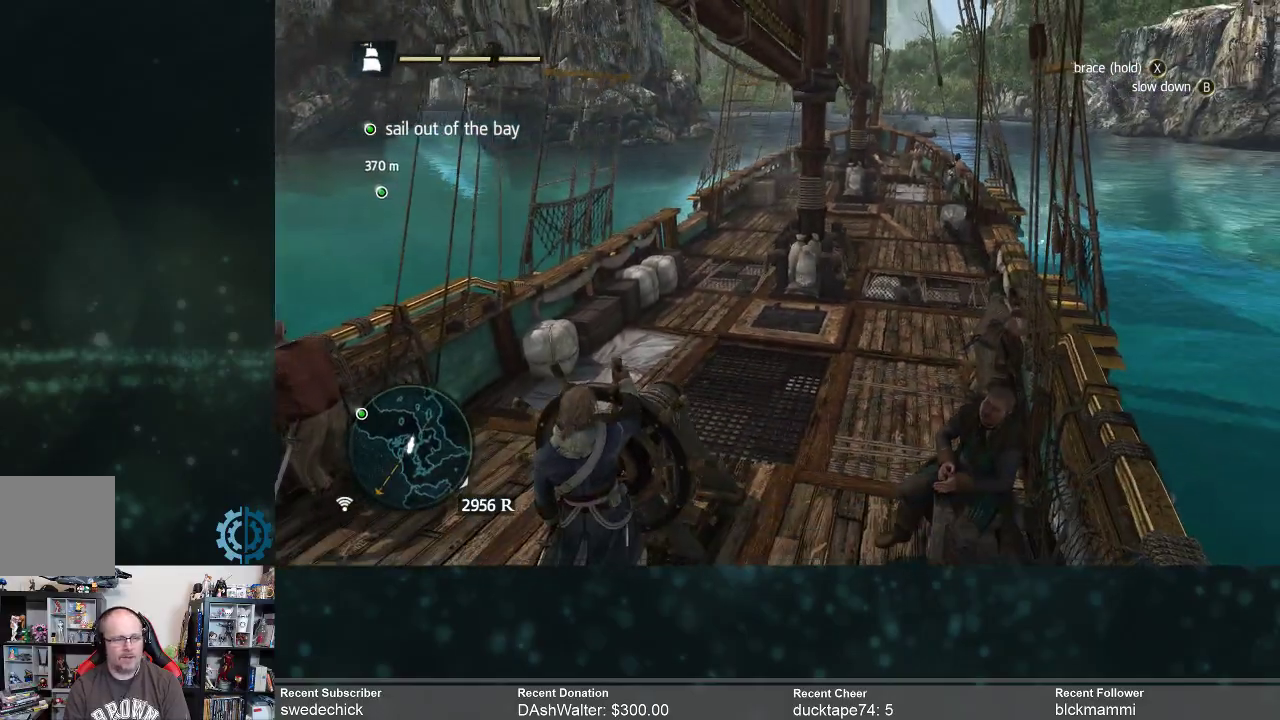
{"buttons": [], "left_stick": "center", "right_stick": "center", "events": []}
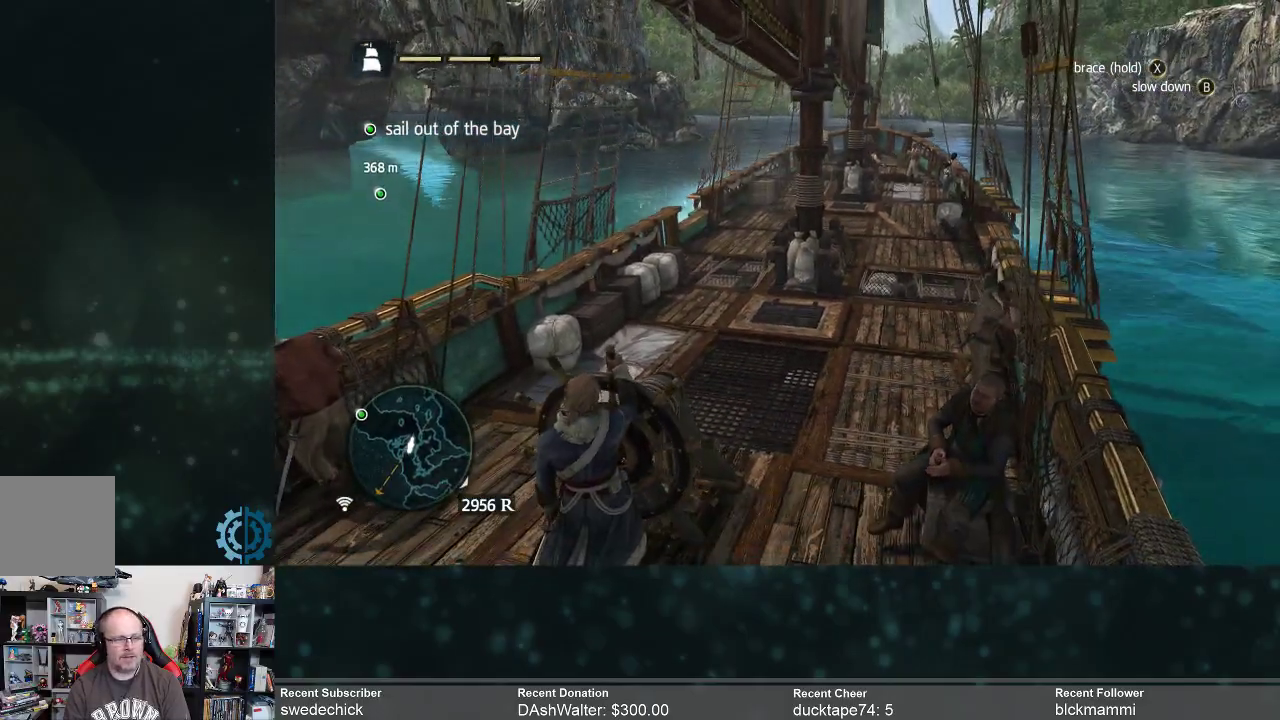
{"buttons": [], "left_stick": "center", "right_stick": "center", "events": []}
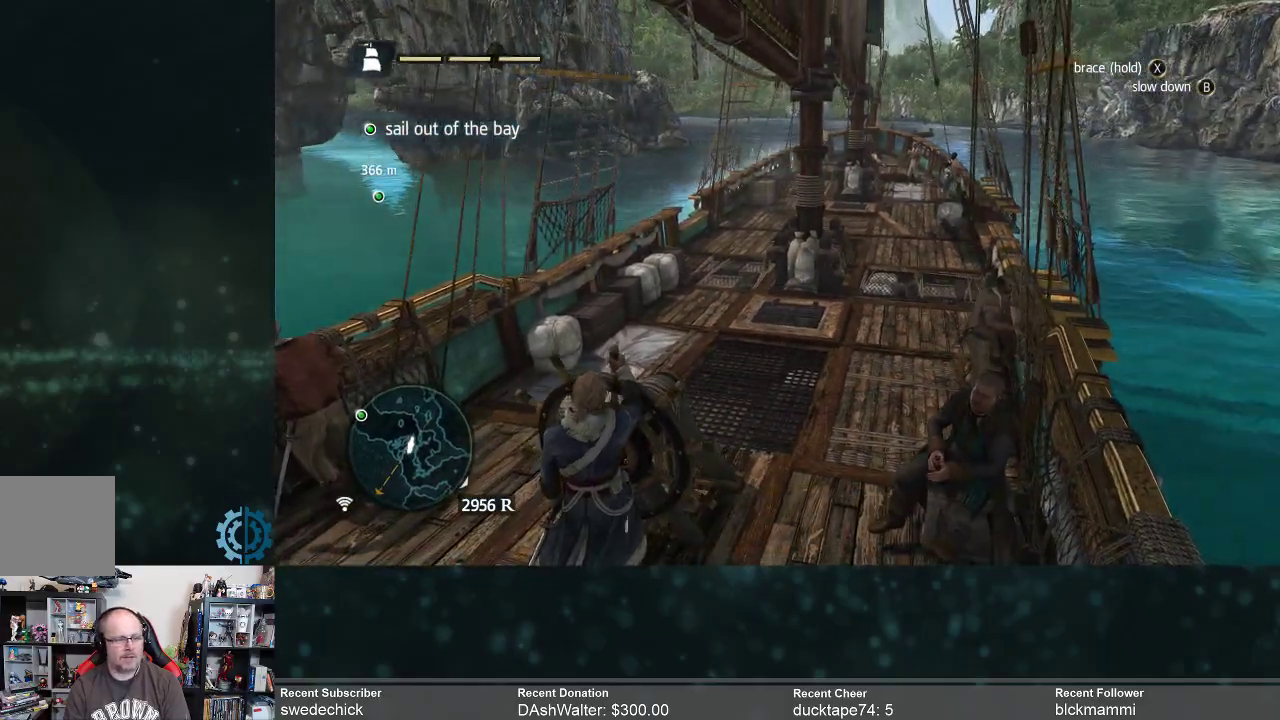
{"buttons": [], "left_stick": "center", "right_stick": "center", "events": []}
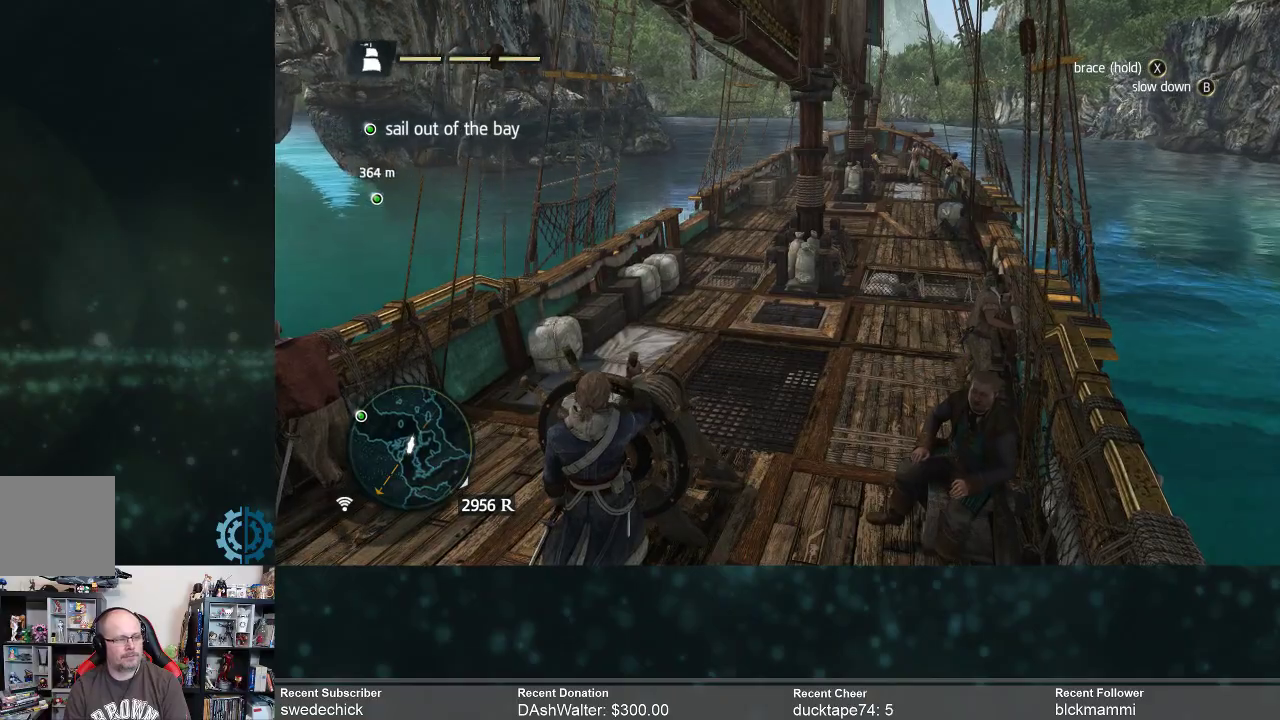
{"buttons": [], "left_stick": "center", "right_stick": "center", "events": []}
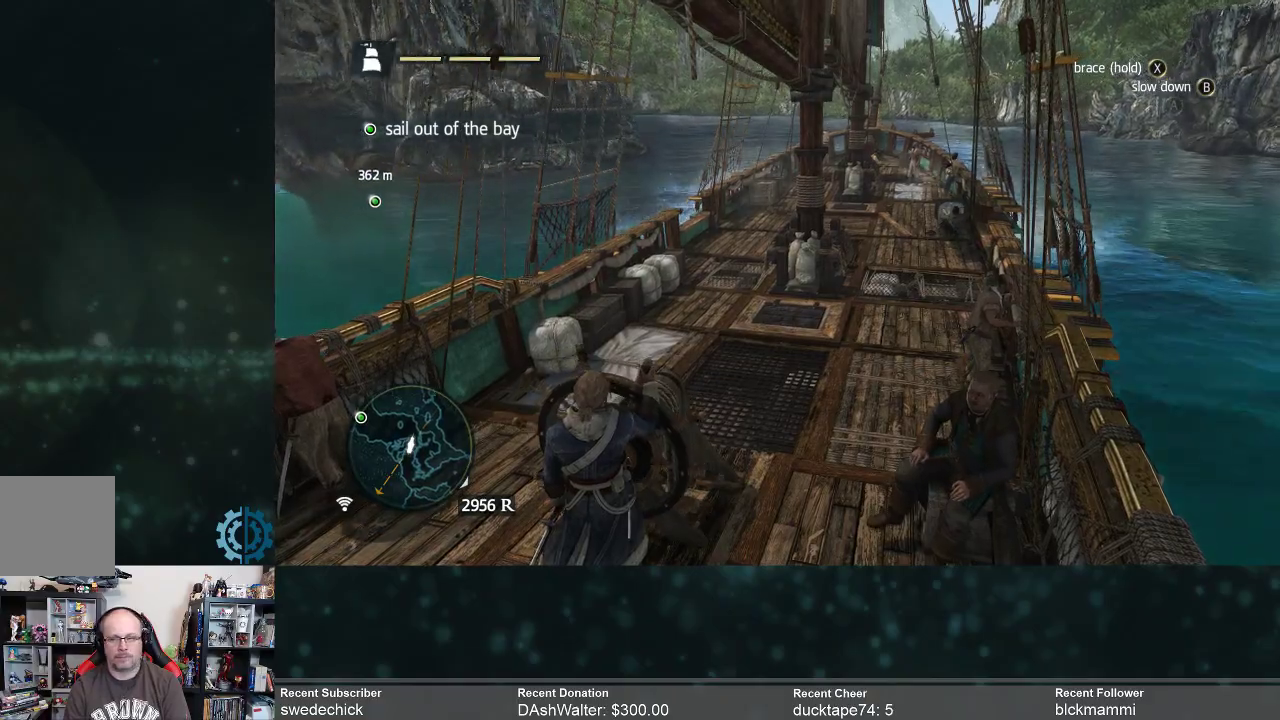
{"buttons": [], "left_stick": "center", "right_stick": "center", "events": []}
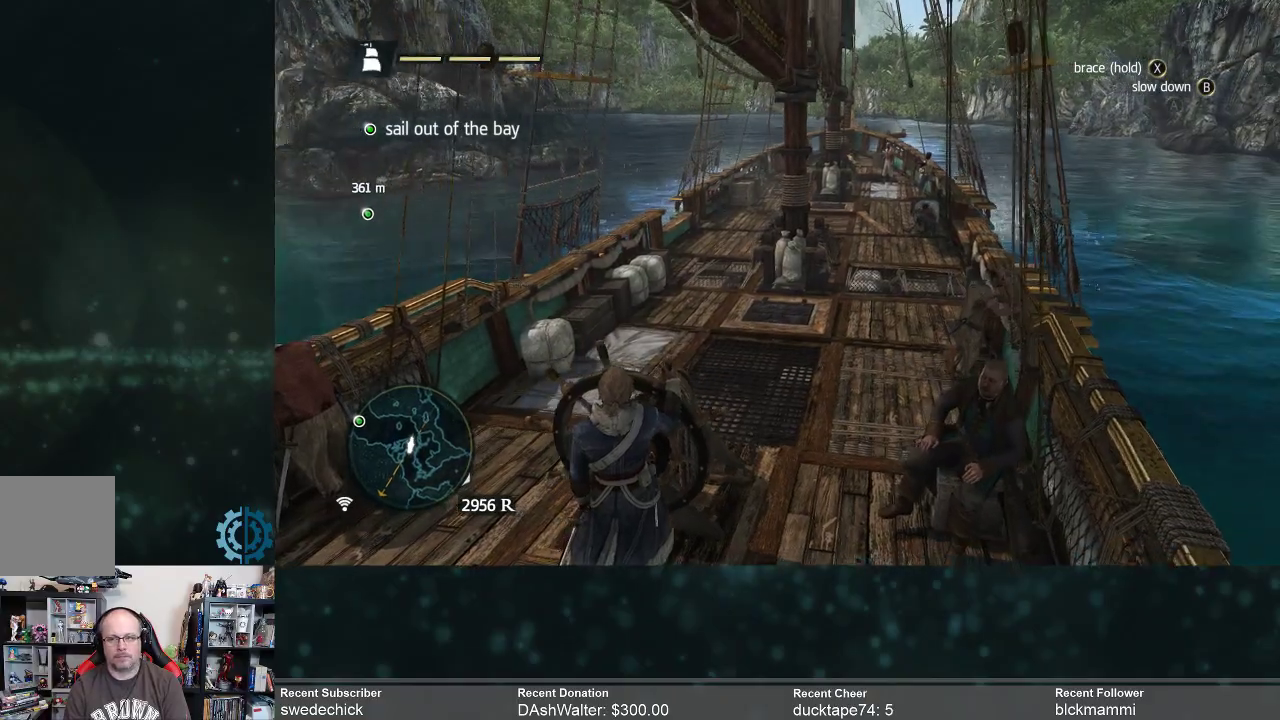
{"buttons": [], "left_stick": "left", "right_stick": "center", "events": [[267, "left_stick", "left"]]}
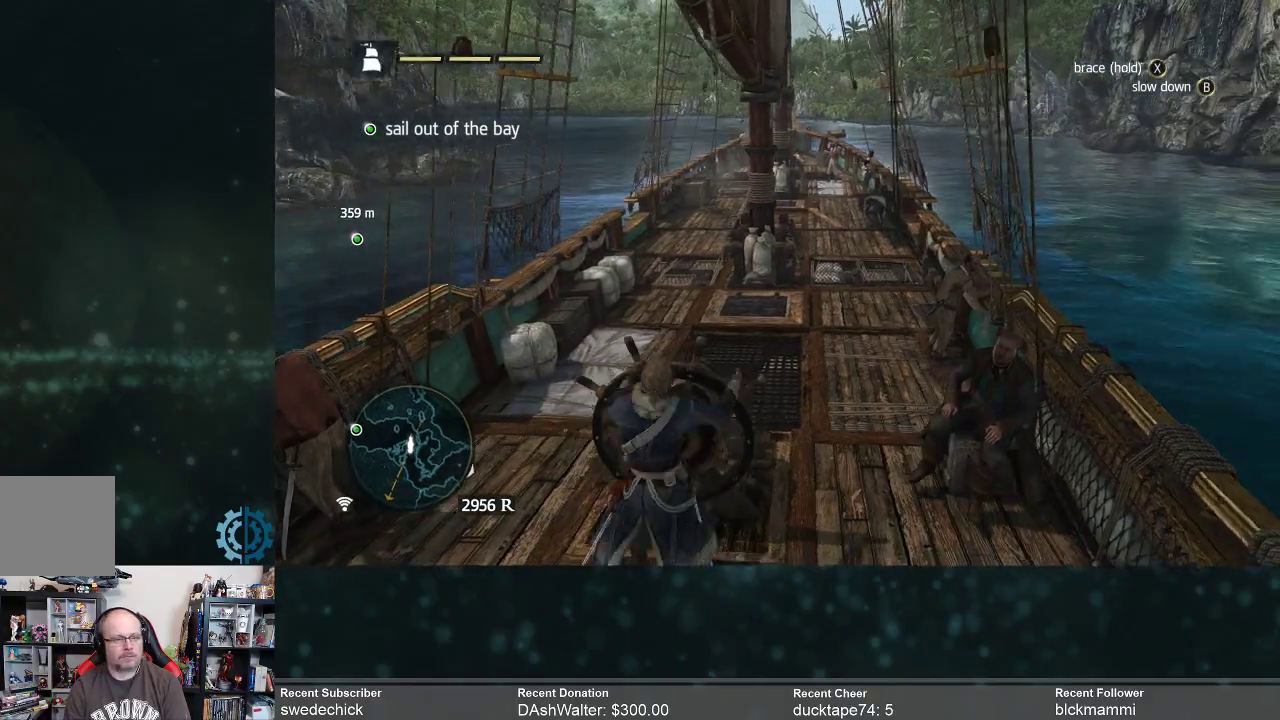
{"buttons": [], "left_stick": "left", "right_stick": "center", "events": []}
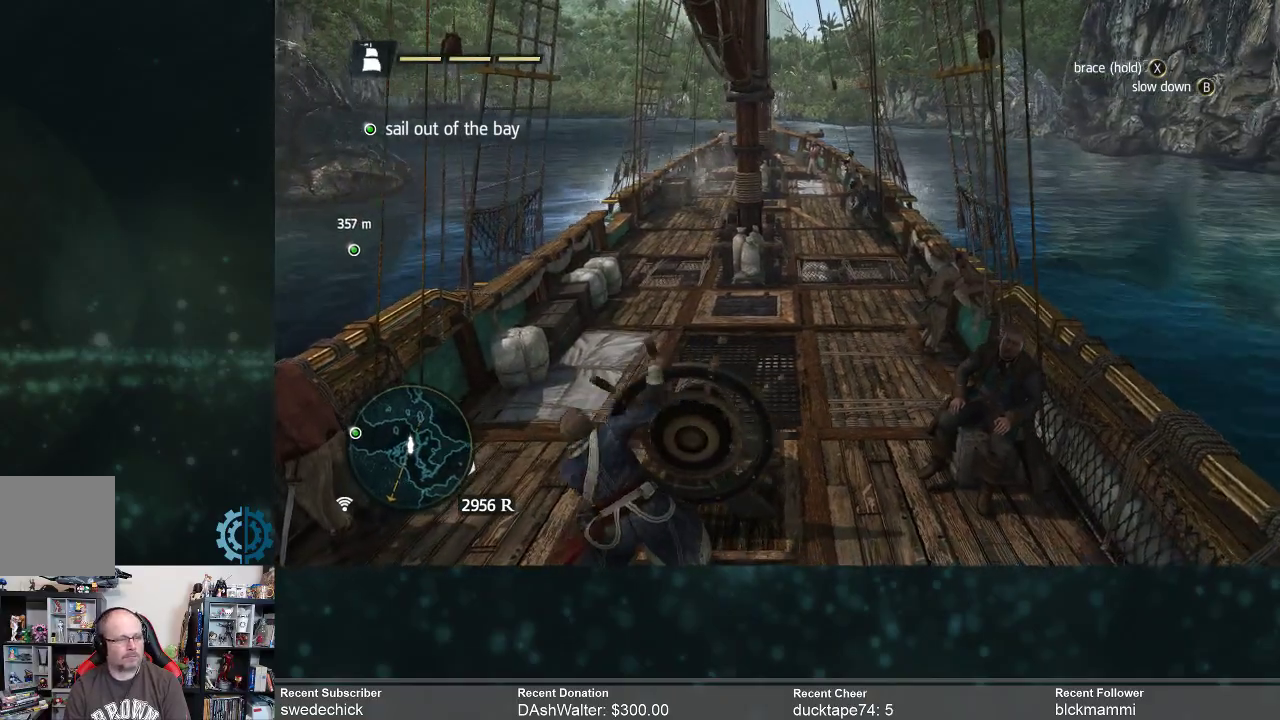
{"buttons": [], "left_stick": "left", "right_stick": "center", "events": []}
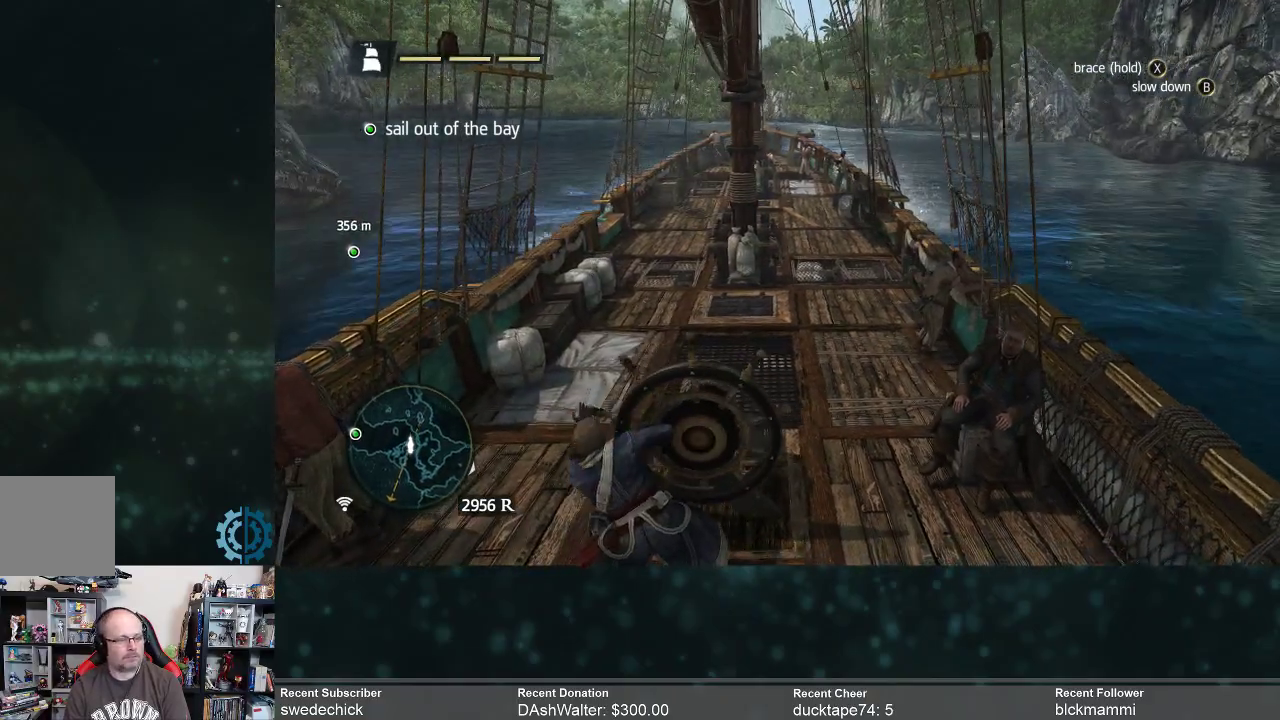
{"buttons": [], "left_stick": "left", "right_stick": "center", "events": []}
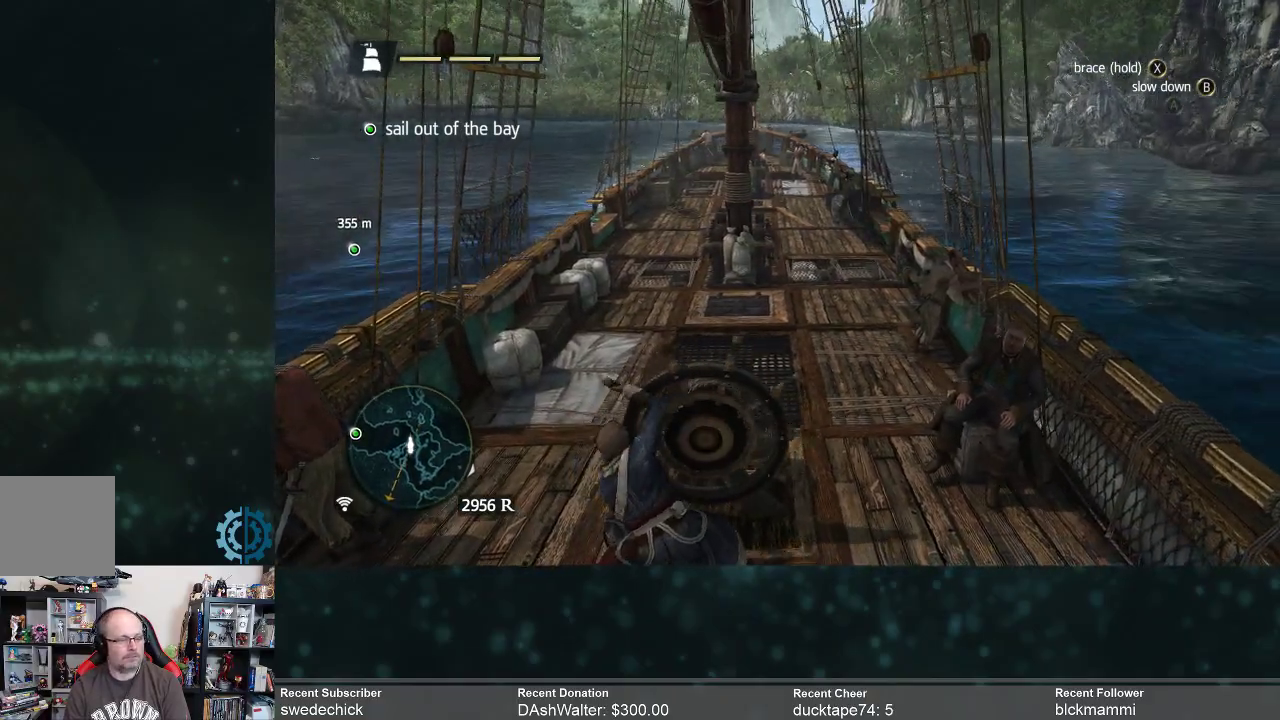
{"buttons": [], "left_stick": "left", "right_stick": "center", "events": []}
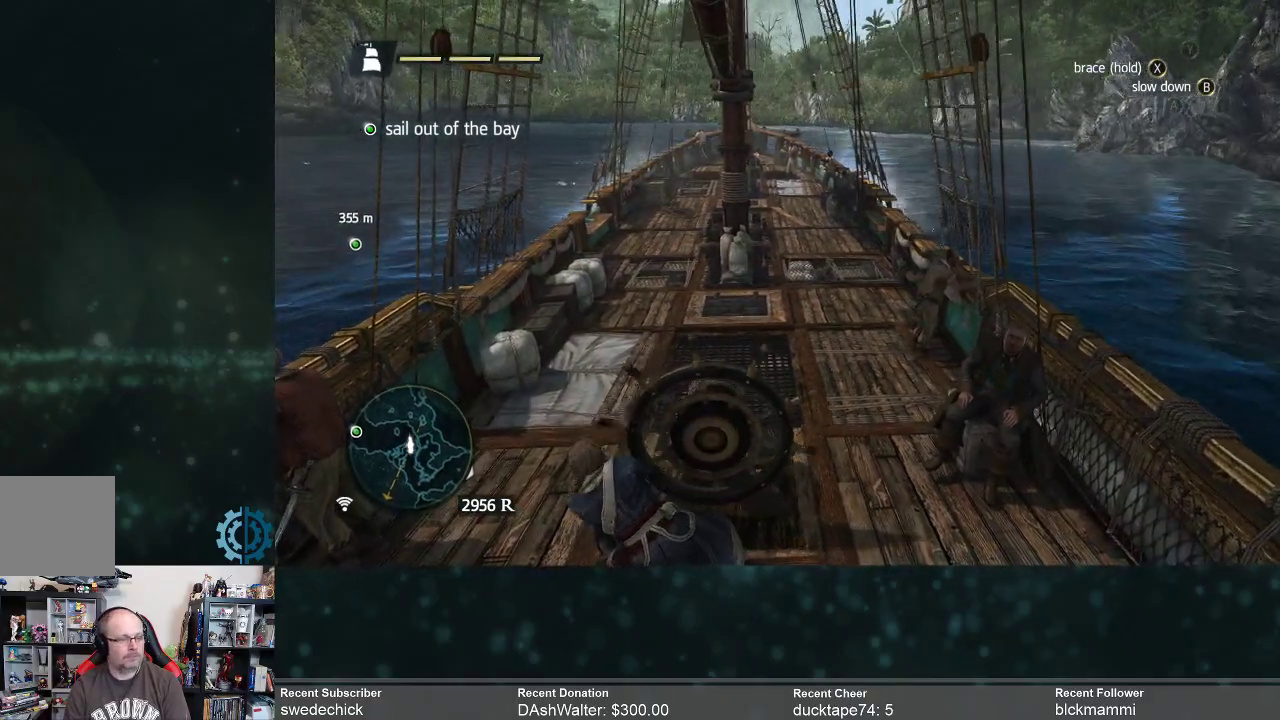
{"buttons": [], "left_stick": "left", "right_stick": "left", "events": [[400, "right_stick", "left"]]}
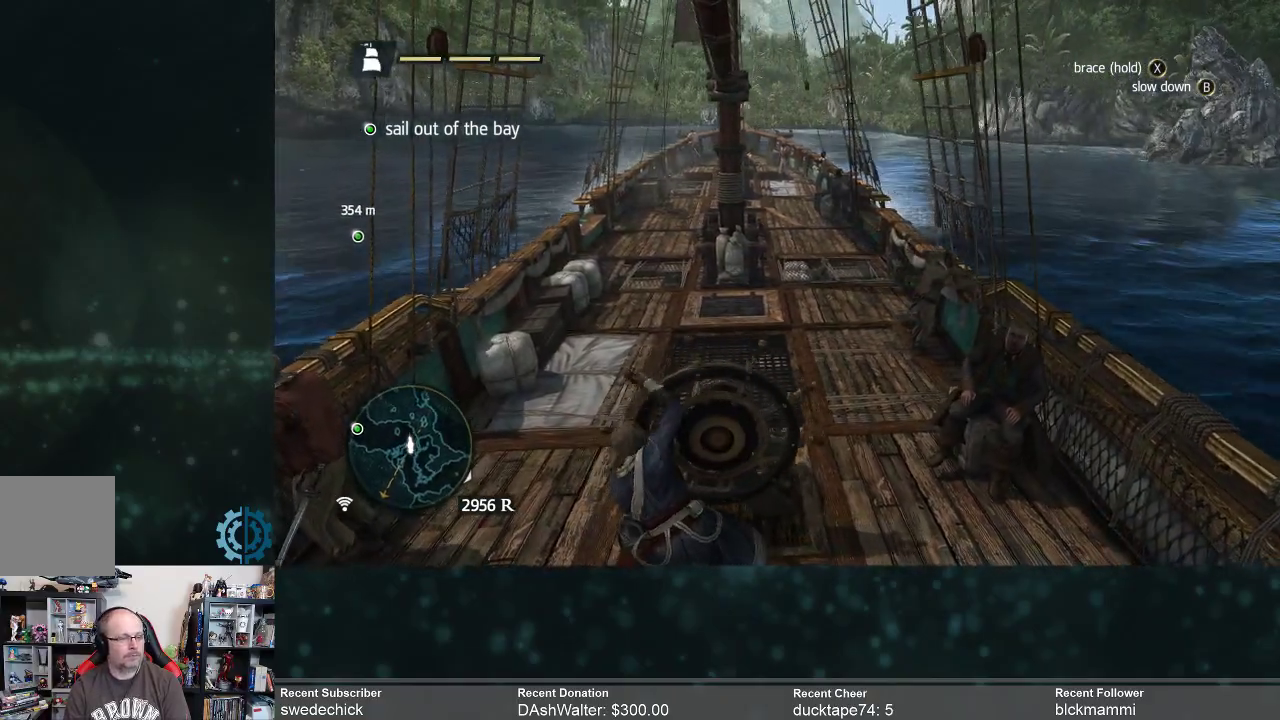
{"buttons": [], "left_stick": "left", "right_stick": "left", "events": []}
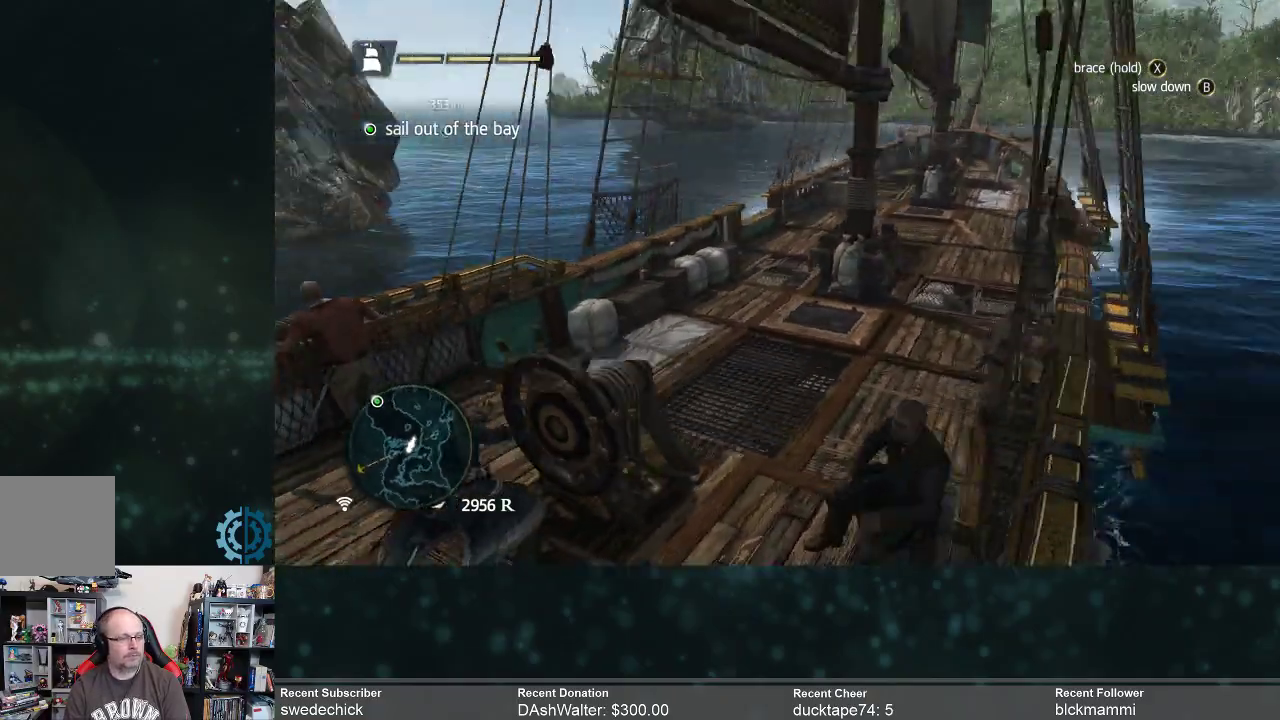
{"buttons": [], "left_stick": "left", "right_stick": "center", "events": [[67, "right_stick", "center"]]}
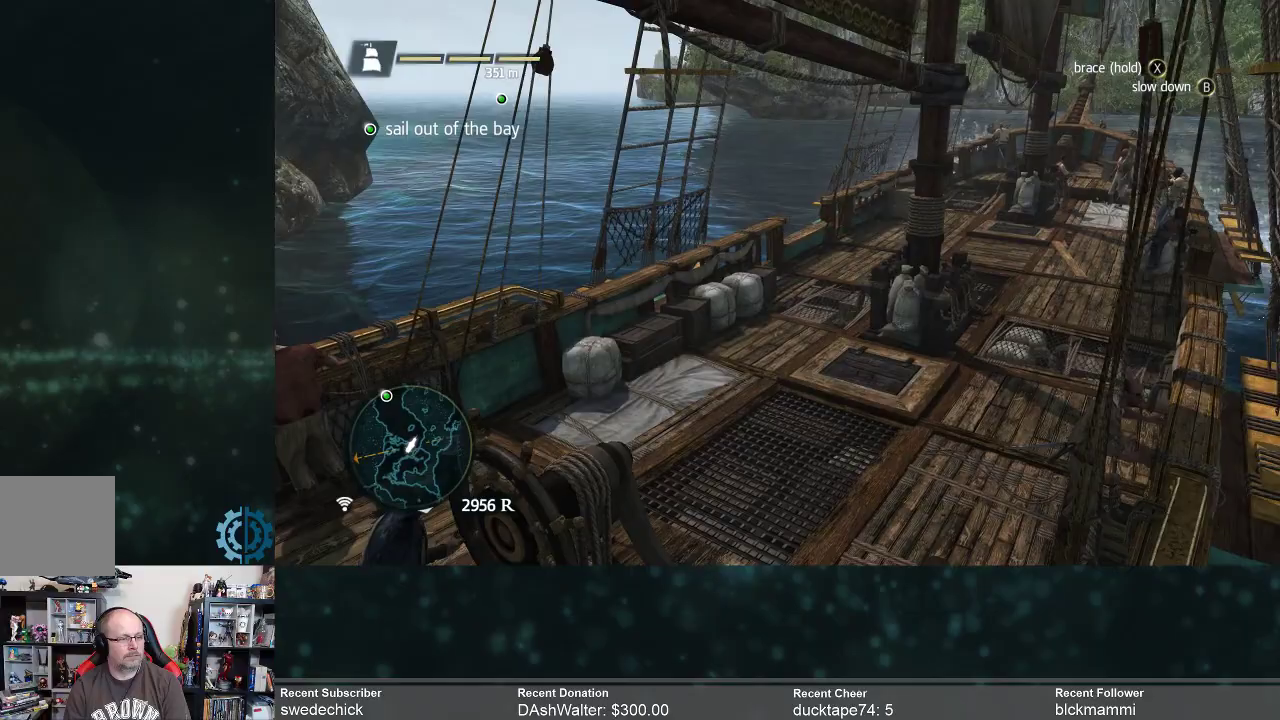
{"buttons": [], "left_stick": "left", "right_stick": "center", "events": []}
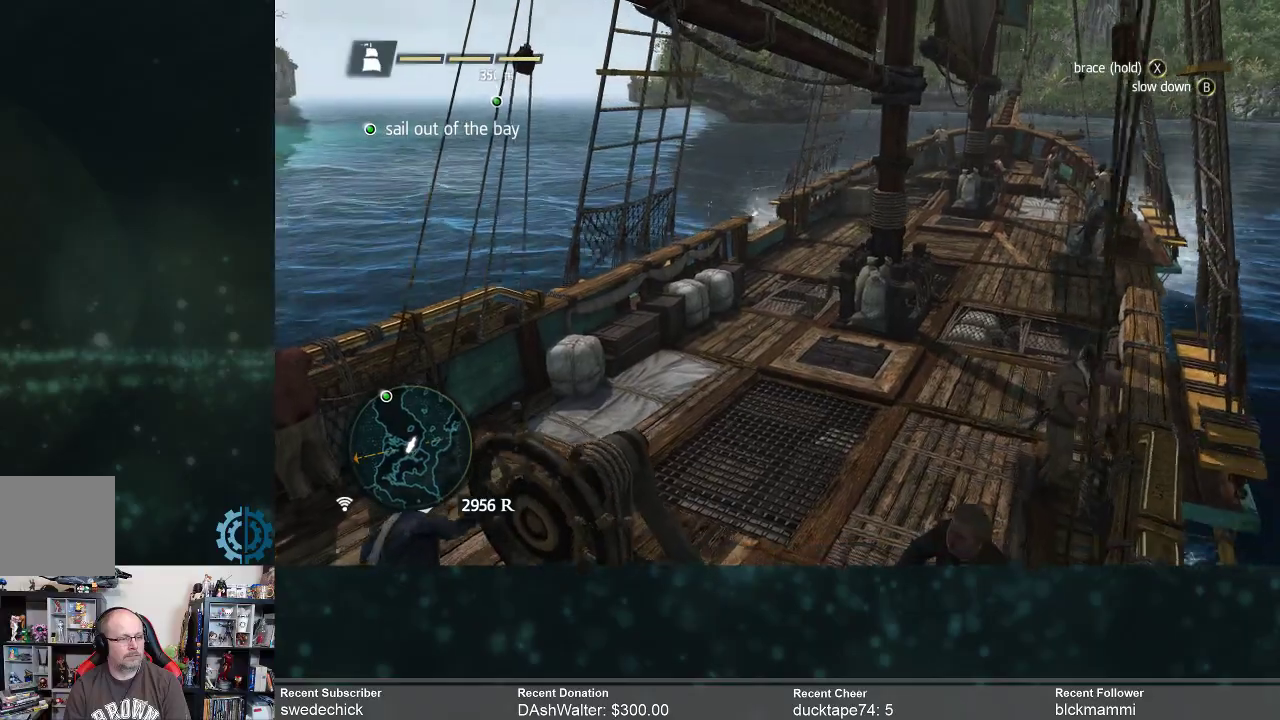
{"buttons": [], "left_stick": "left", "right_stick": "center", "events": []}
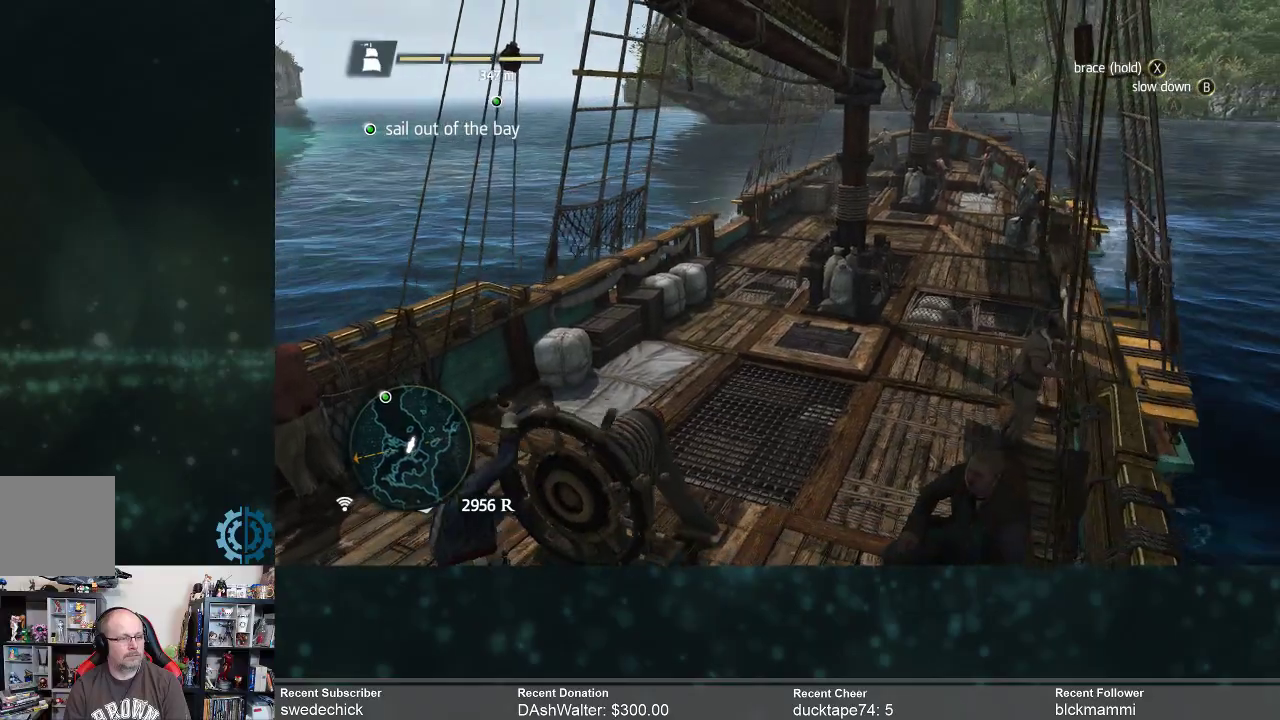
{"buttons": [], "left_stick": "left", "right_stick": "center", "events": []}